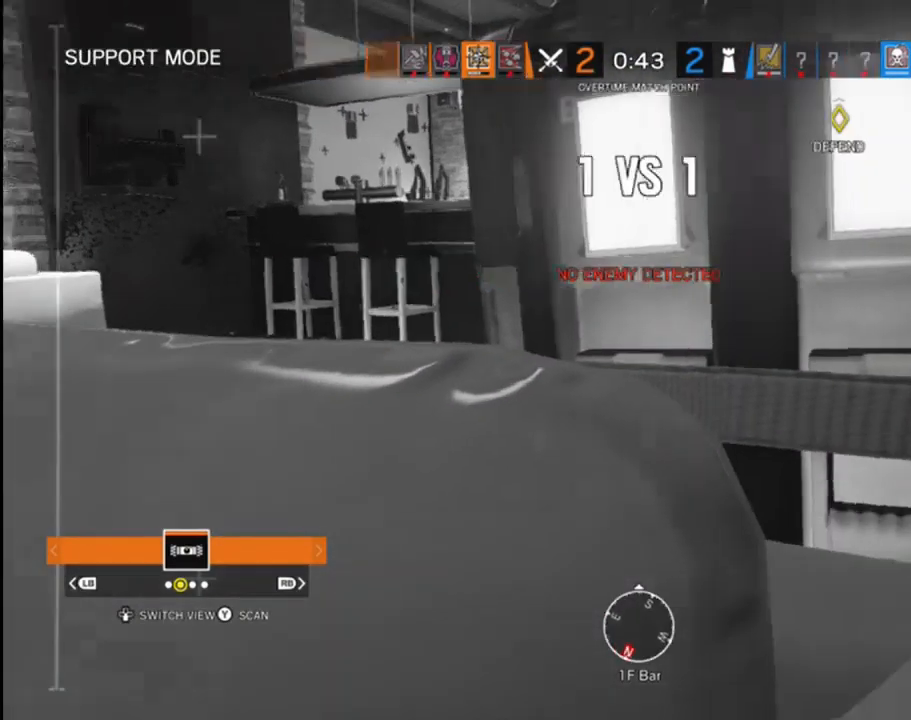
Gameplay with a controller (Xbox layout); each line is a JSON object with the inputs held at the frame after it. "events" lists button and stick changes between this image and that frame as [ms after this image, input, new state], when the widget could be followed in between.
{"buttons": [], "left_stick": "center", "right_stick": "center", "events": [[33, "right_stick", "center"]]}
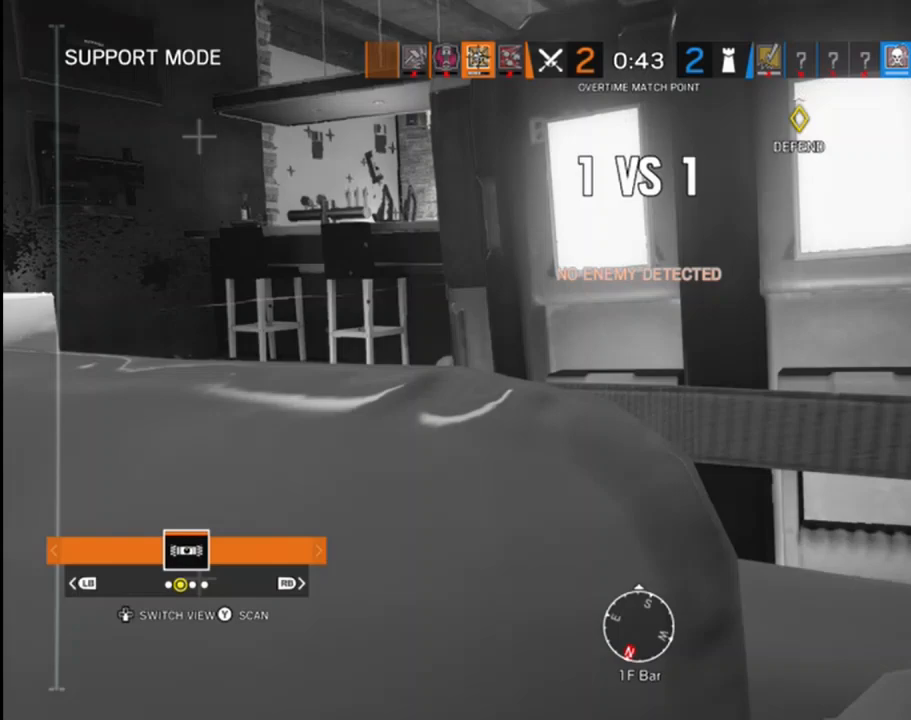
{"buttons": ["Y"], "left_stick": "center", "right_stick": "center", "events": [[450, "Y", "down"]]}
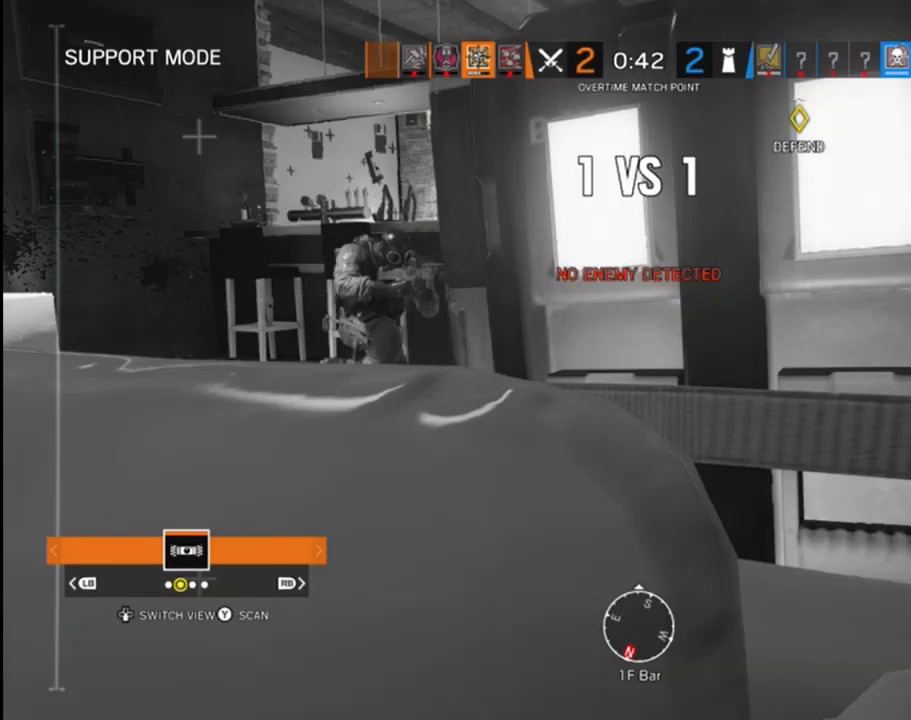
{"buttons": ["Y"], "left_stick": "center", "right_stick": "center", "events": []}
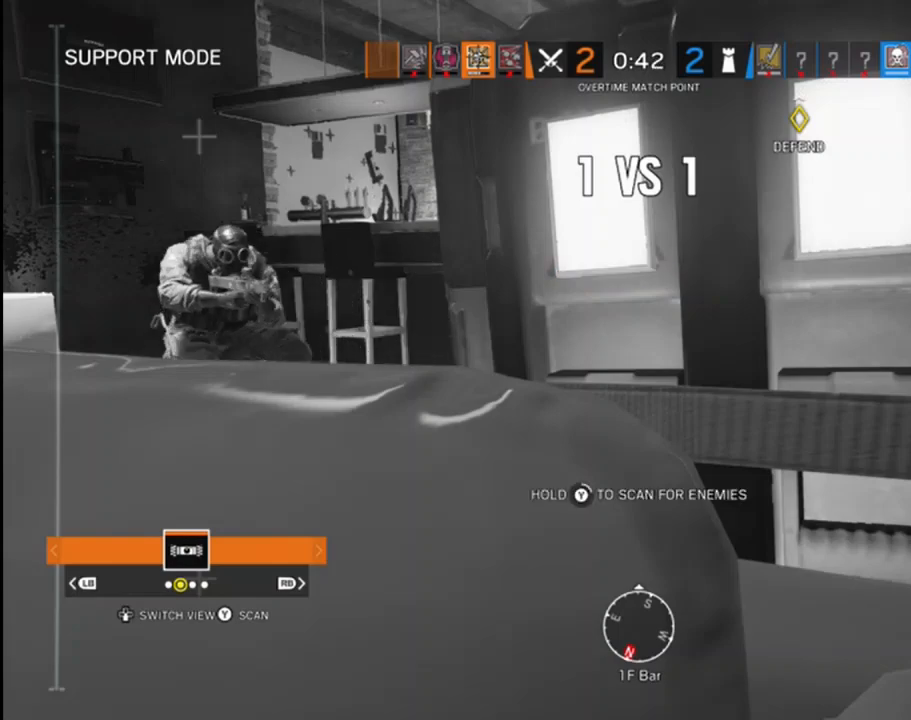
{"buttons": ["Y"], "left_stick": "center", "right_stick": "center", "events": []}
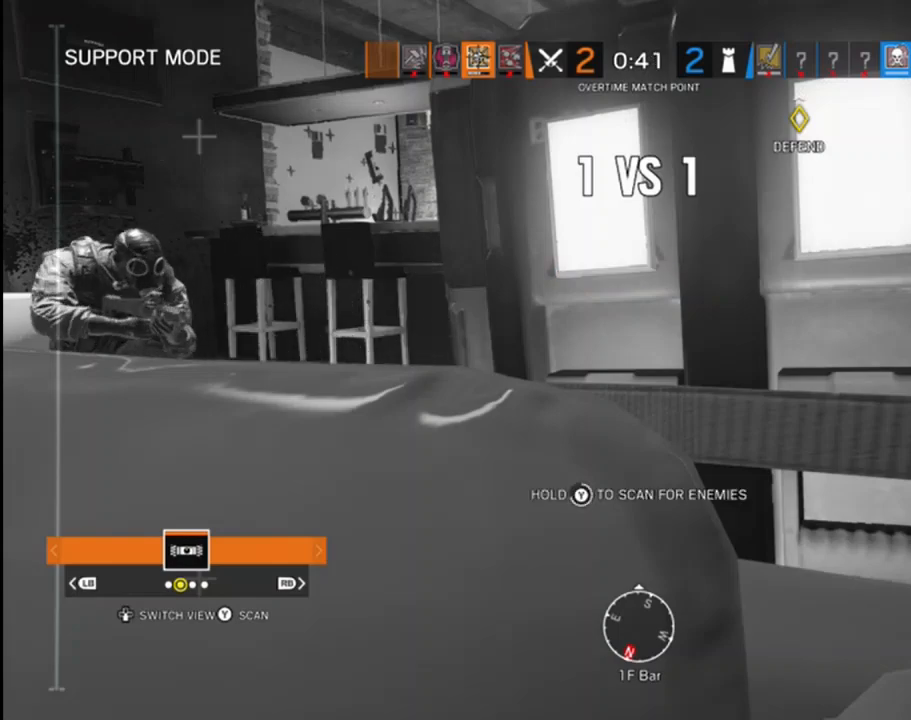
{"buttons": ["Y"], "left_stick": "center", "right_stick": "center", "events": []}
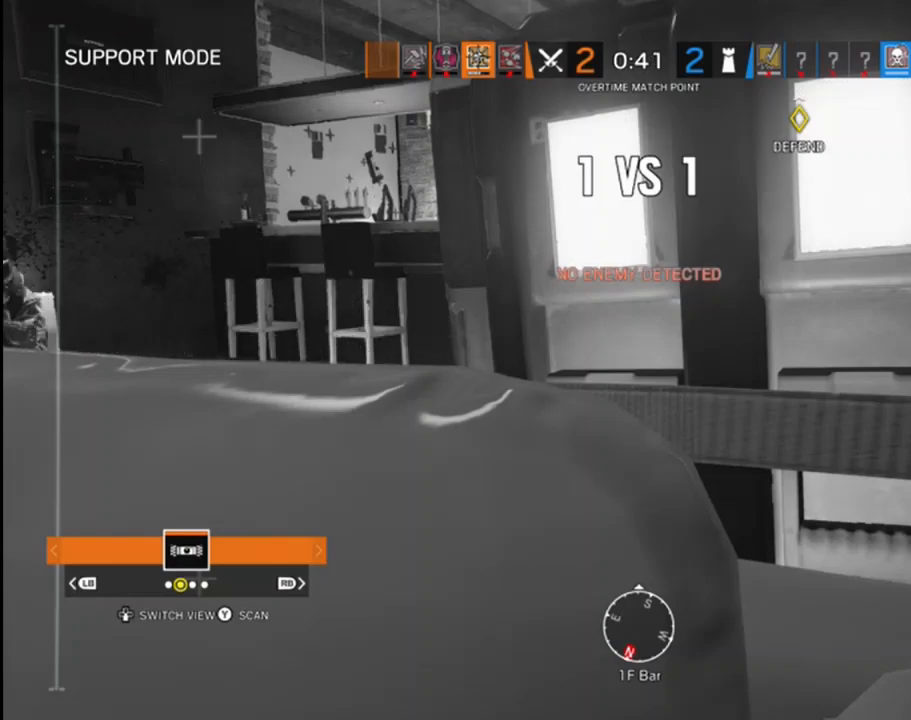
{"buttons": [], "left_stick": "center", "right_stick": "left", "events": [[17, "Y", "up"], [133, "right_stick", "down-left"], [317, "right_stick", "left"]]}
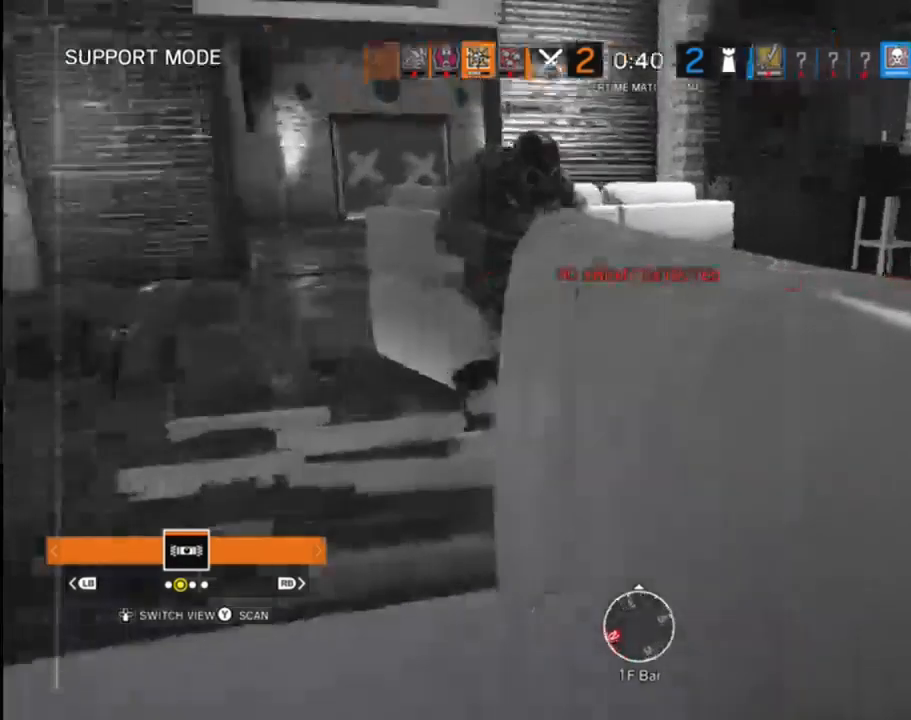
{"buttons": ["Y"], "left_stick": "center", "right_stick": "center", "events": [[17, "right_stick", "center"], [83, "Y", "down"]]}
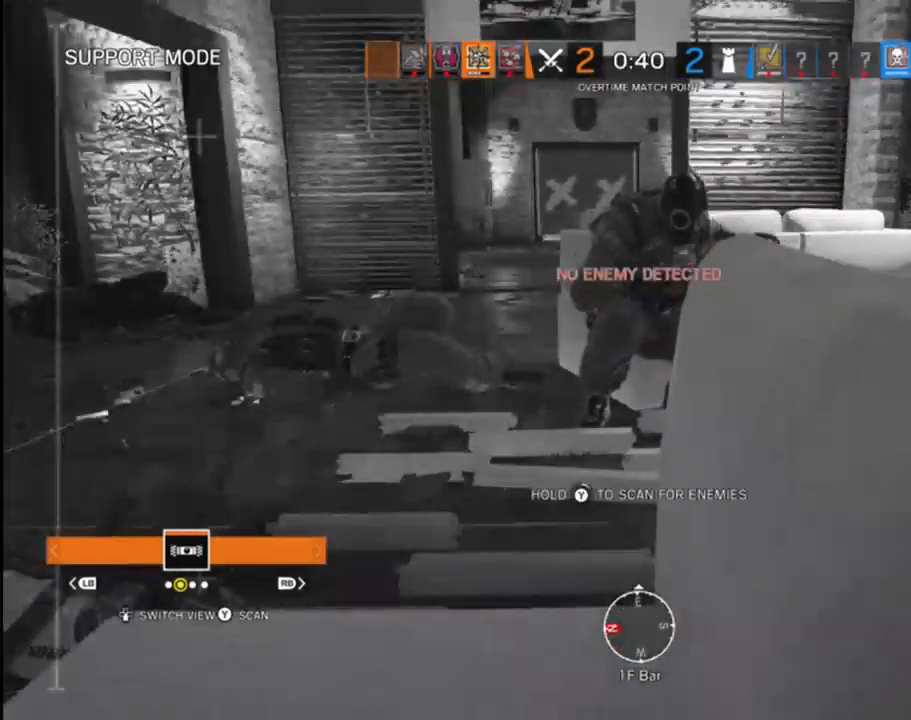
{"buttons": ["Y"], "left_stick": "center", "right_stick": "center", "events": []}
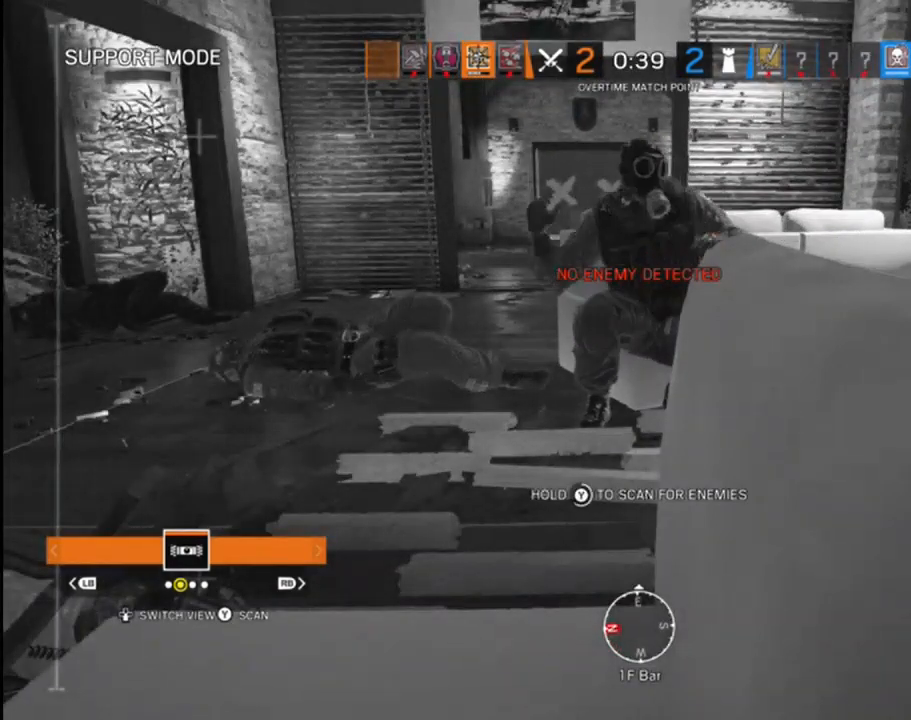
{"buttons": ["Y"], "left_stick": "center", "right_stick": "center", "events": []}
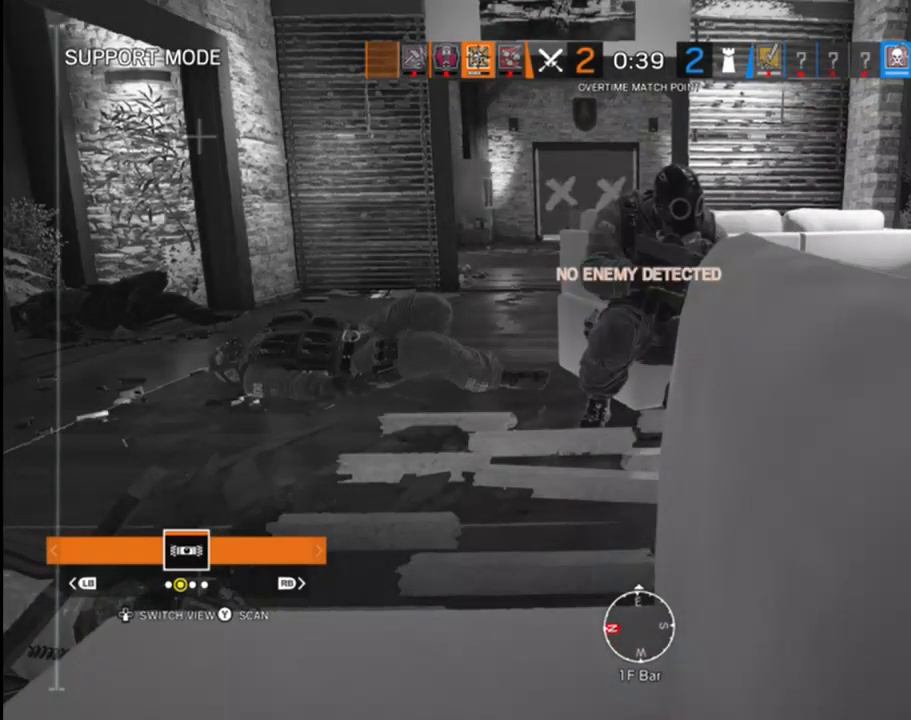
{"buttons": [], "left_stick": "center", "right_stick": "center", "events": [[450, "Y", "up"]]}
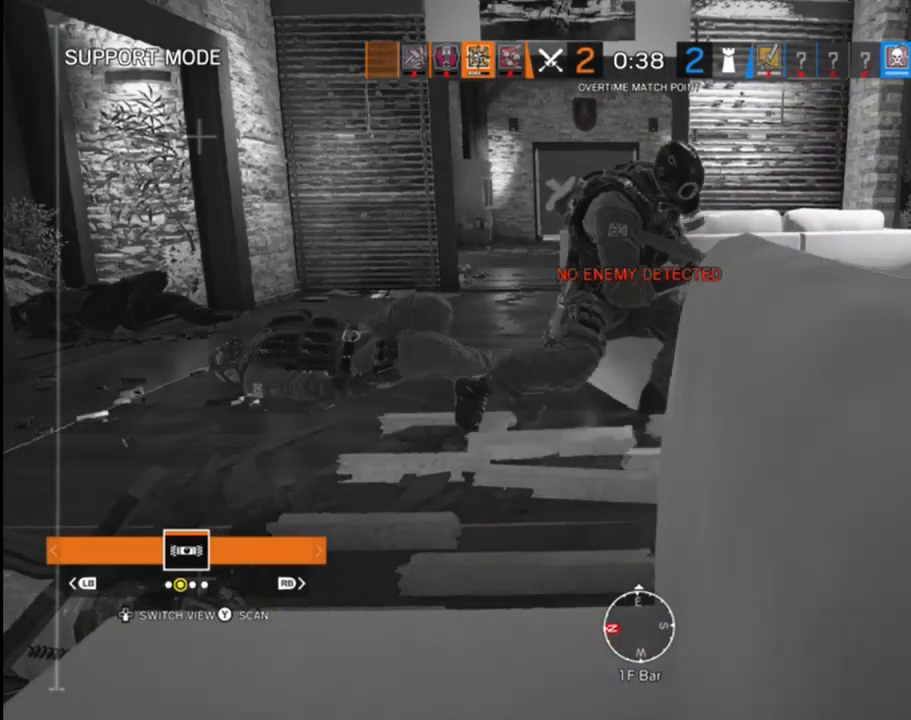
{"buttons": ["Y"], "left_stick": "center", "right_stick": "center", "events": [[50, "Y", "down"]]}
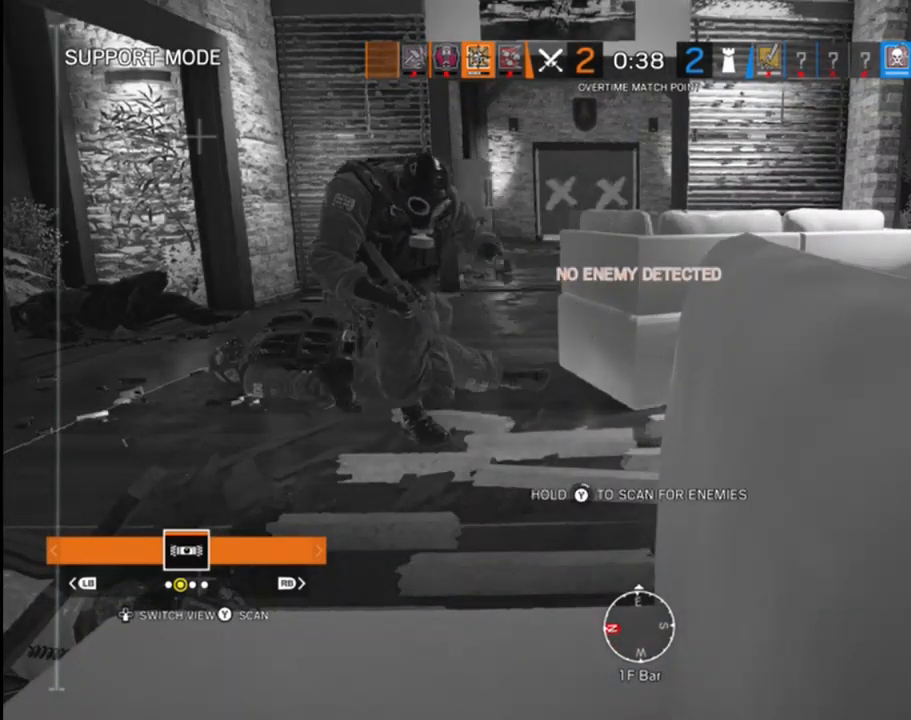
{"buttons": ["Y"], "left_stick": "center", "right_stick": "center", "events": []}
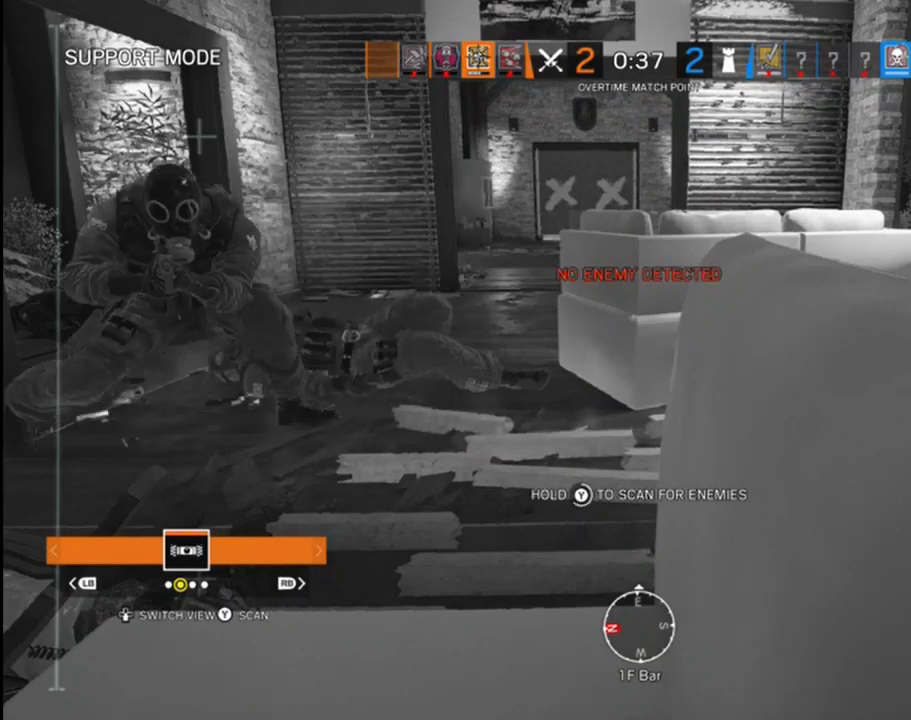
{"buttons": ["Y"], "left_stick": "center", "right_stick": "center", "events": []}
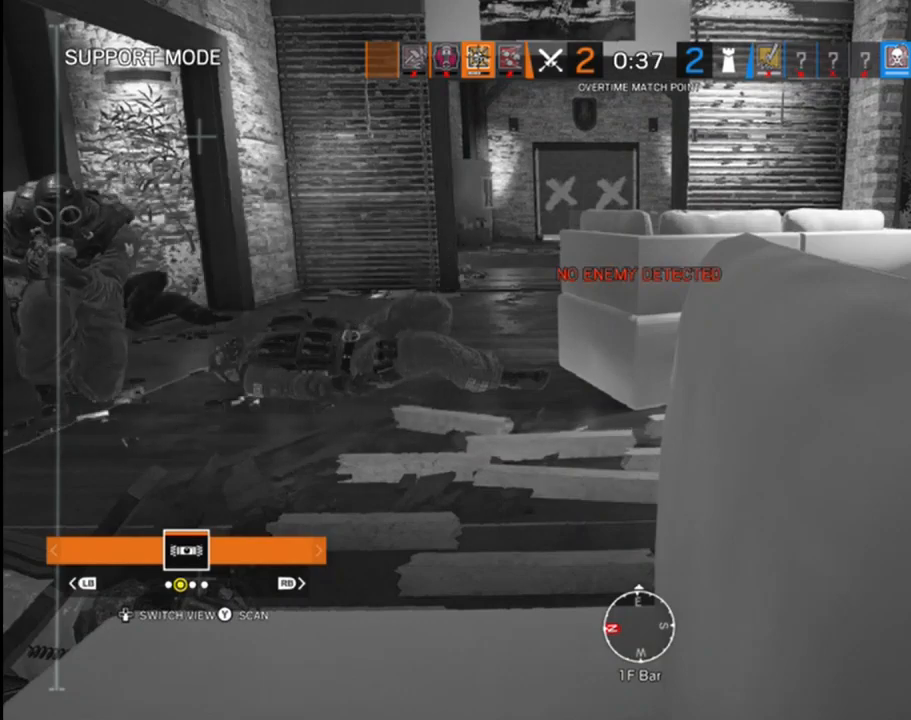
{"buttons": [], "left_stick": "center", "right_stick": "left", "events": [[350, "Y", "up"], [433, "right_stick", "left"]]}
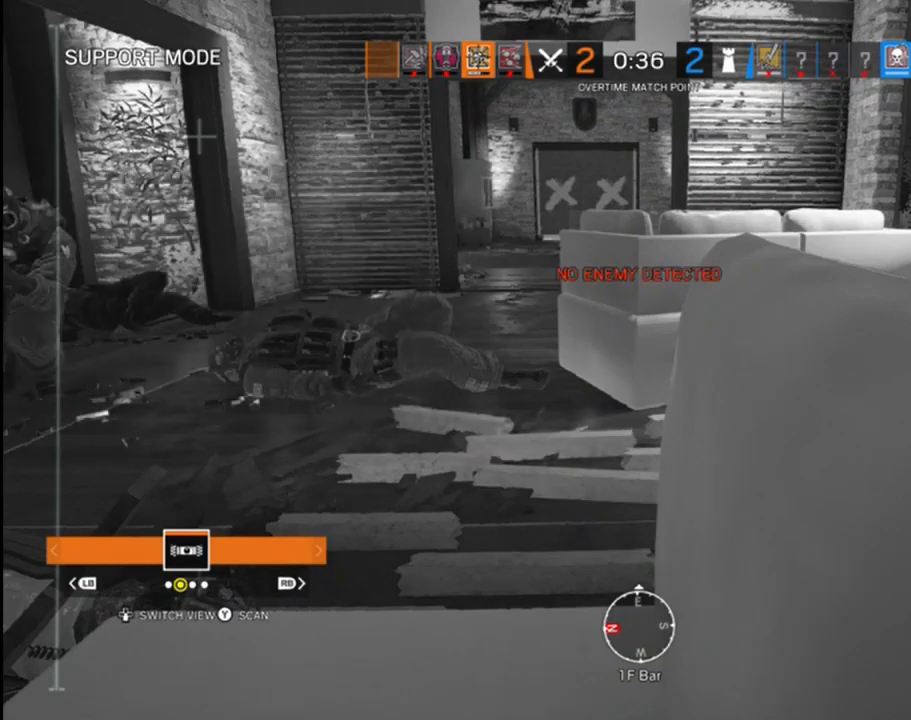
{"buttons": [], "left_stick": "center", "right_stick": "center", "events": [[200, "right_stick", "center"]]}
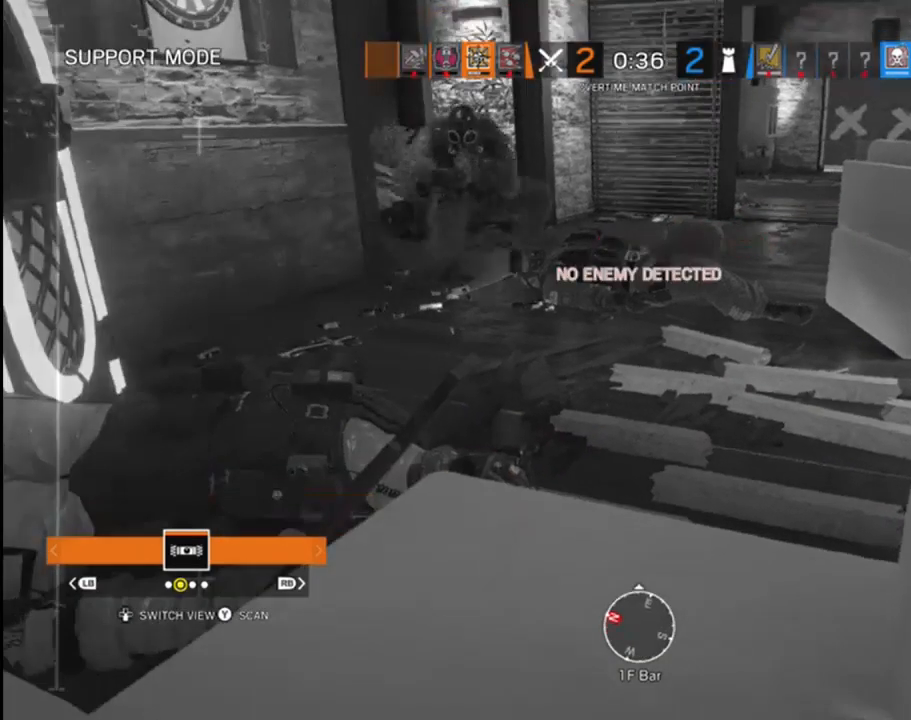
{"buttons": ["Y"], "left_stick": "center", "right_stick": "center", "events": [[33, "right_stick", "up"], [200, "right_stick", "center"], [350, "Y", "down"]]}
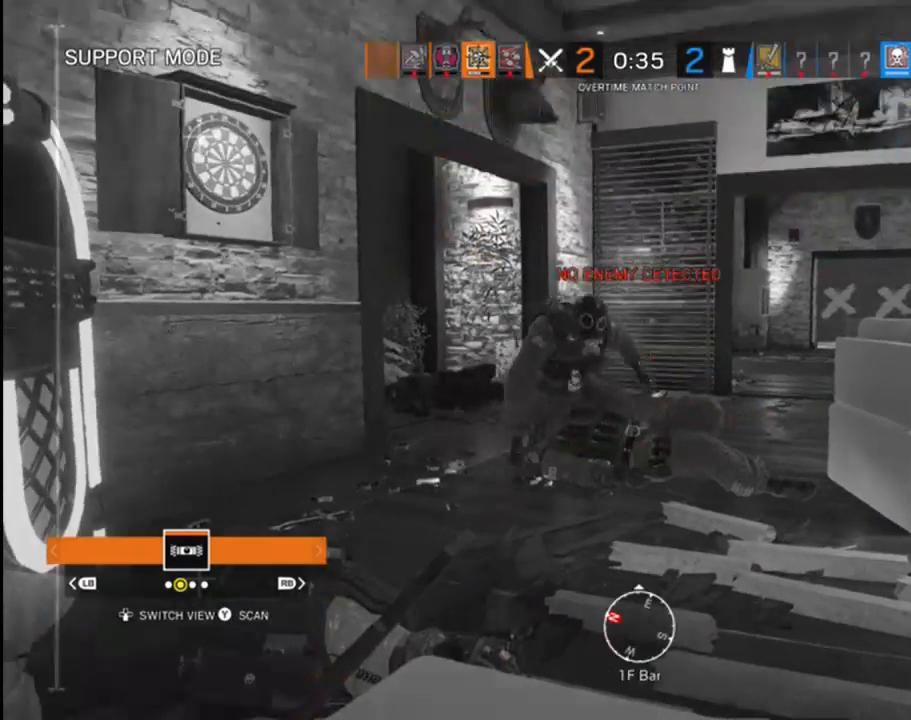
{"buttons": ["Y"], "left_stick": "center", "right_stick": "center", "events": []}
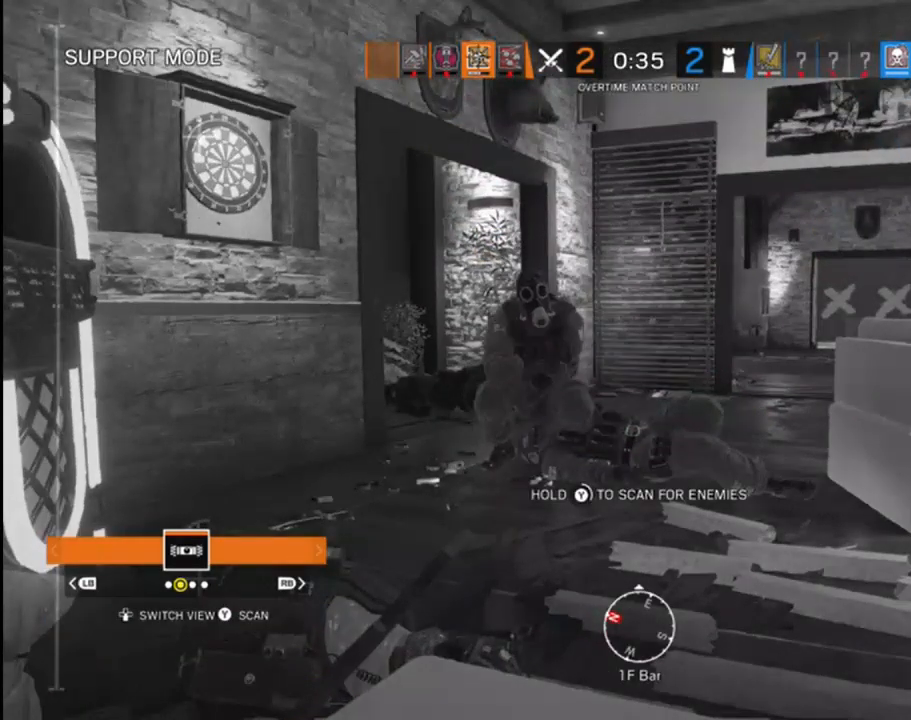
{"buttons": ["Y"], "left_stick": "center", "right_stick": "center", "events": []}
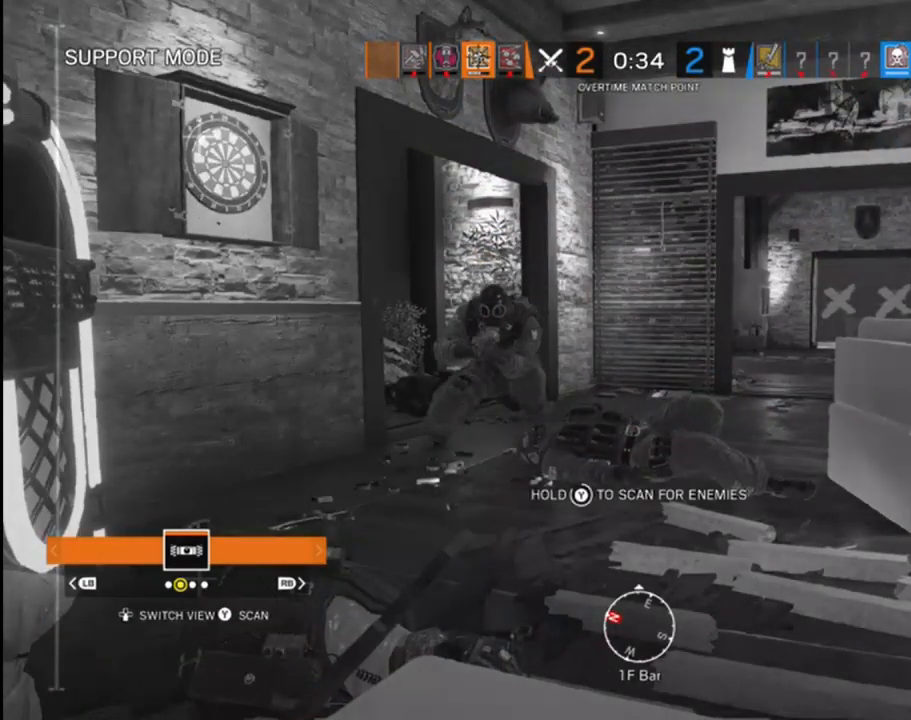
{"buttons": [], "left_stick": "center", "right_stick": "center", "events": [[500, "Y", "up"]]}
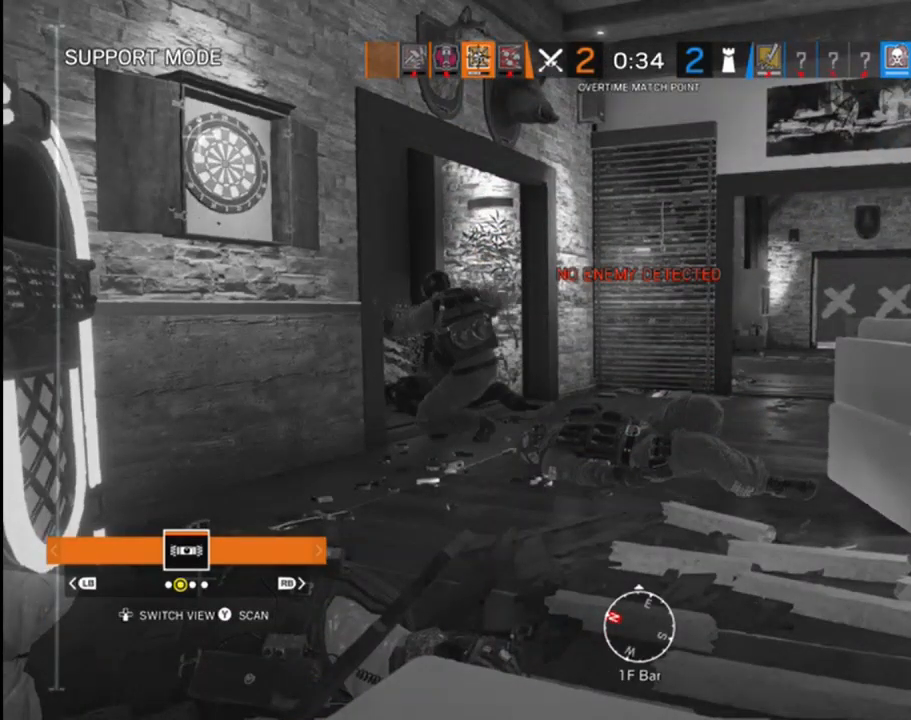
{"buttons": ["B"], "left_stick": "center", "right_stick": "center", "events": [[433, "B", "down"]]}
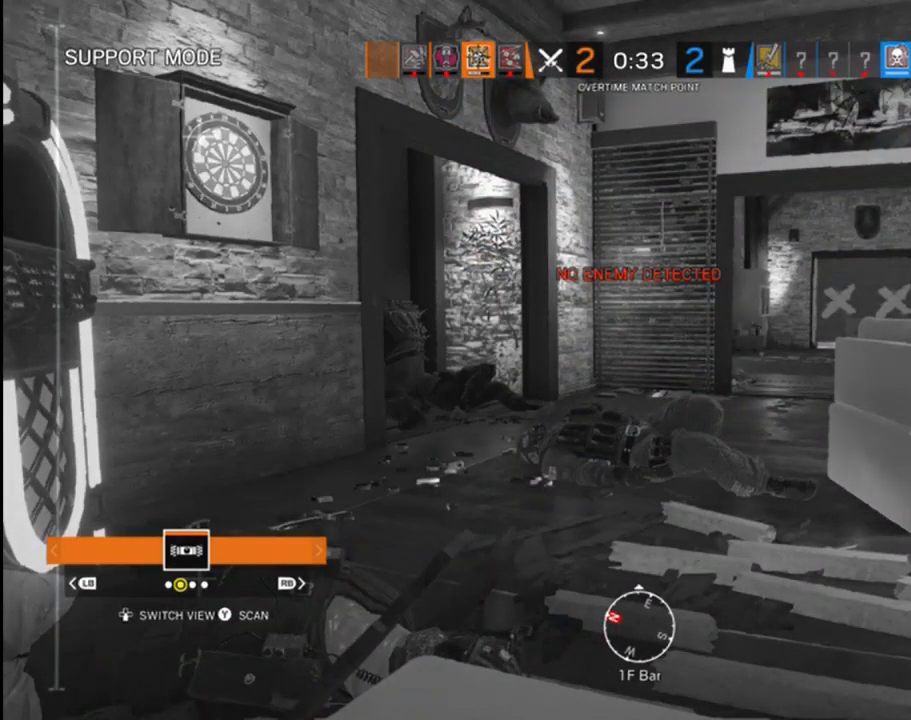
{"buttons": [], "left_stick": "center", "right_stick": "center", "events": [[33, "B", "up"]]}
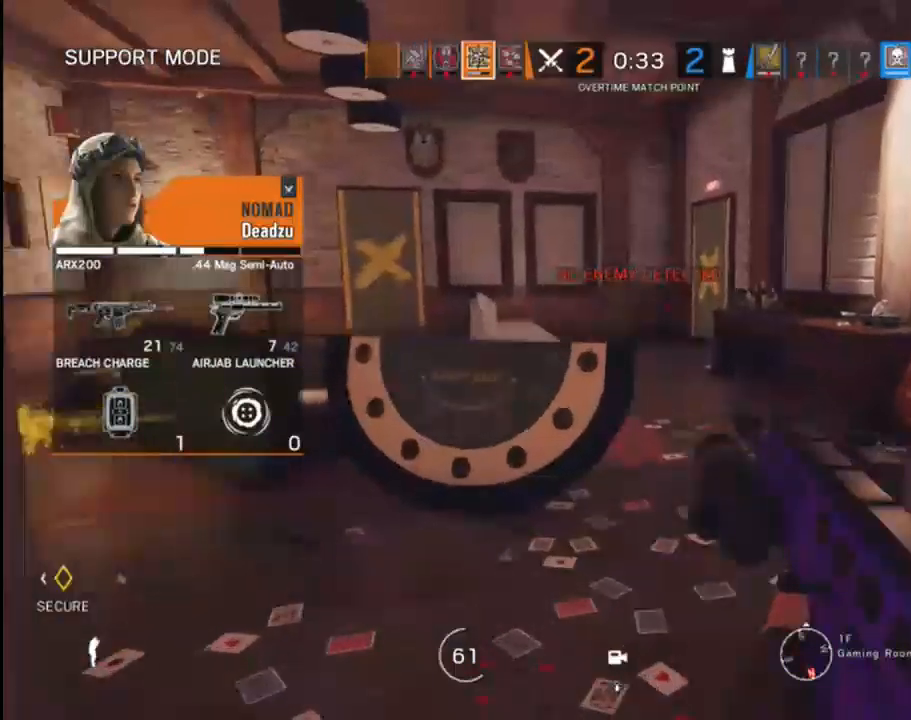
{"buttons": [], "left_stick": "center", "right_stick": "left", "events": [[400, "right_stick", "left"]]}
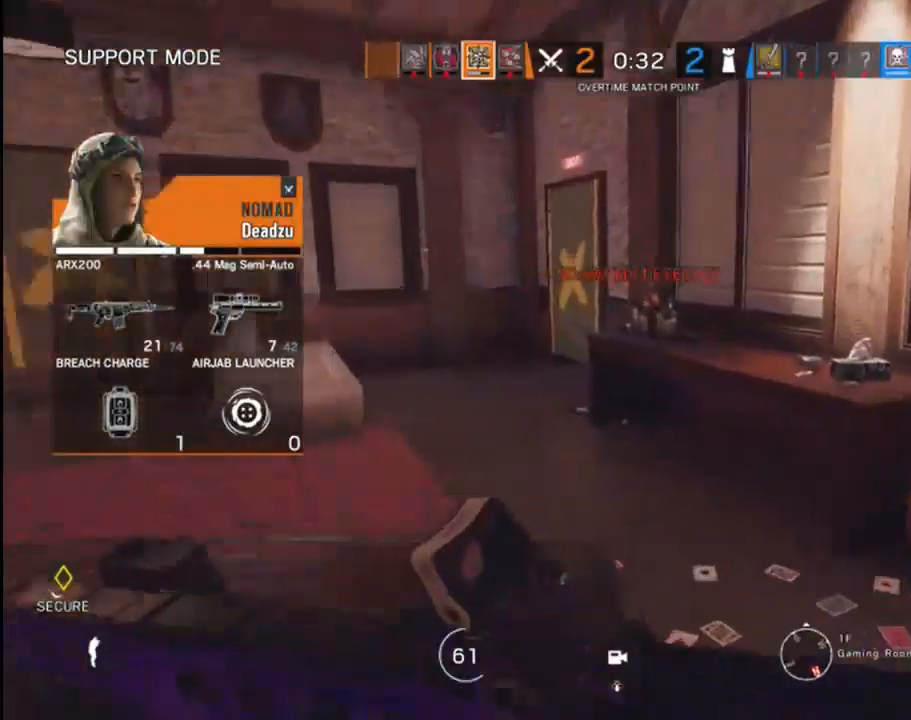
{"buttons": [], "left_stick": "center", "right_stick": "center", "events": [[50, "right_stick", "center"]]}